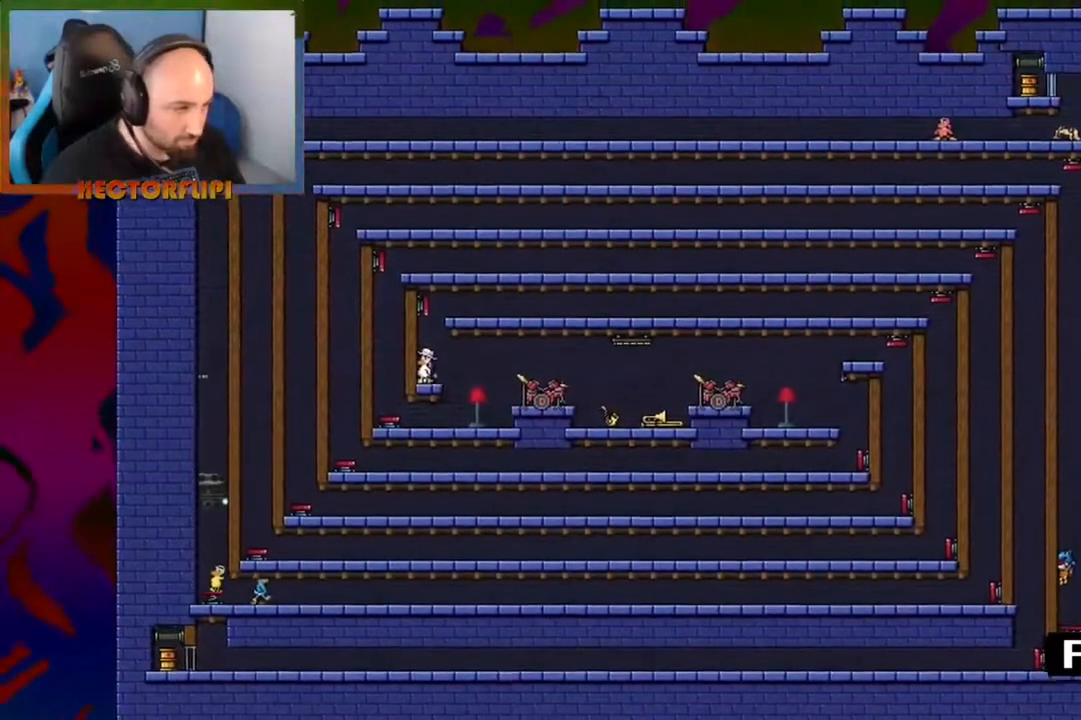
Gameplay with a controller (Xbox layout); each line is a JSON object with the inputs held at the frame after it. "events" lists button and stick changes between this image and that frame as [ms after this image, input, new state], when the widget could be followed in between. Not read: L3 R3.
{"buttons": [], "left_stick": "center", "right_stick": "center", "events": []}
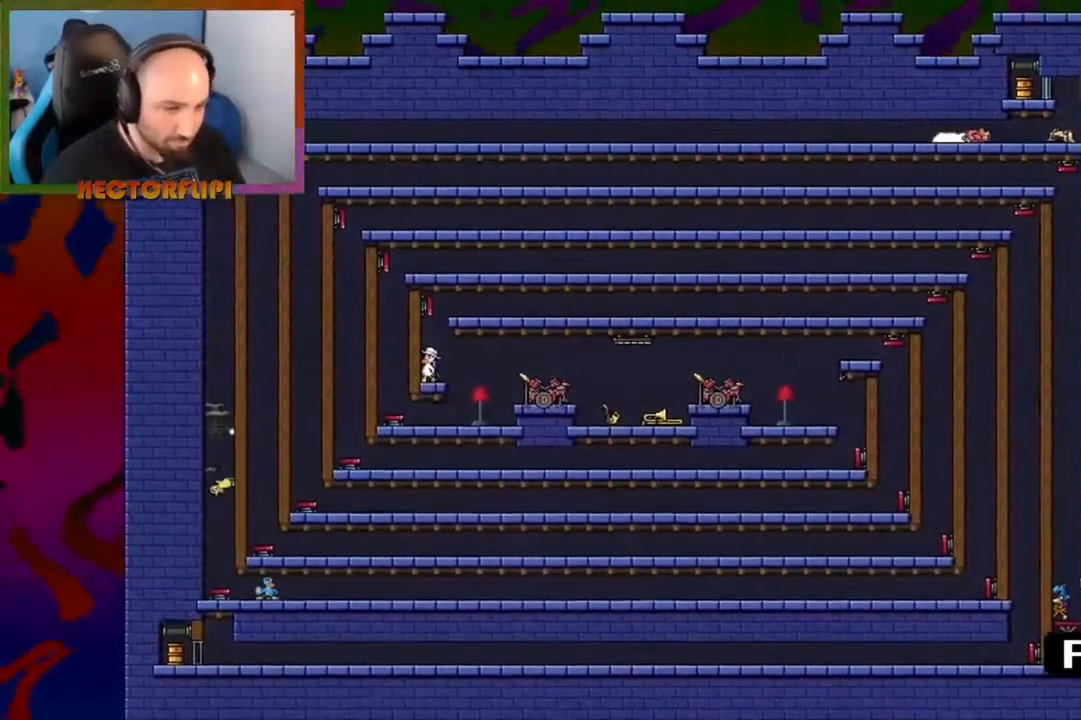
{"buttons": [], "left_stick": "center", "right_stick": "center", "events": []}
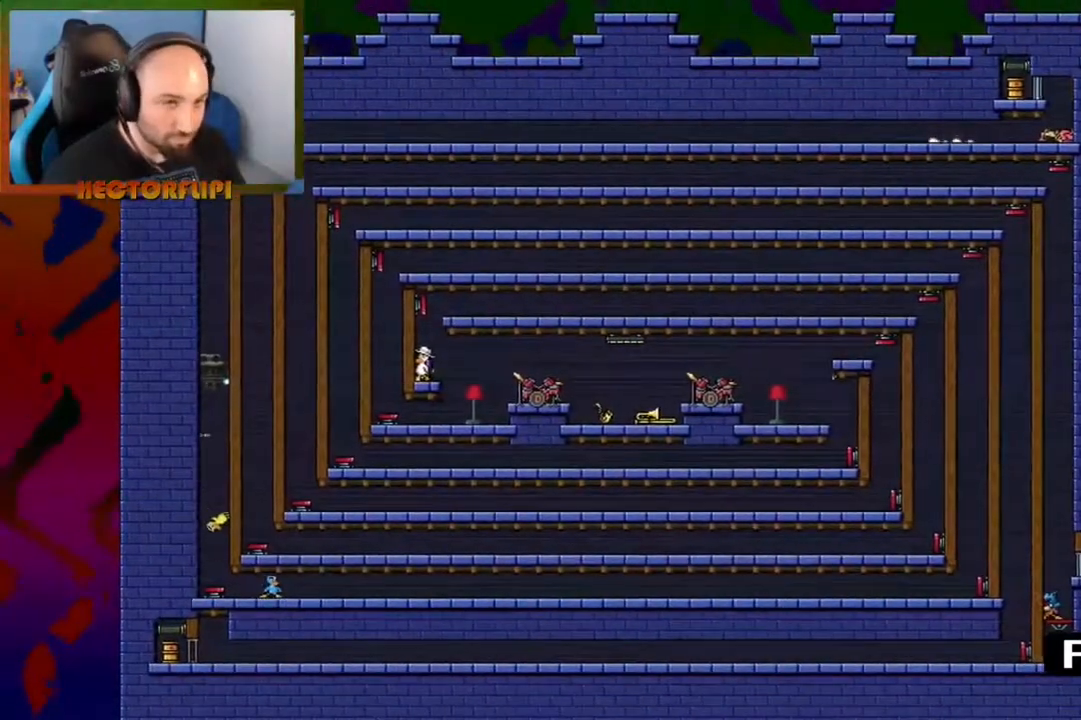
{"buttons": ["A"], "left_stick": "down", "right_stick": "center", "events": [[433, "A", "down"], [467, "left_stick", "down"]]}
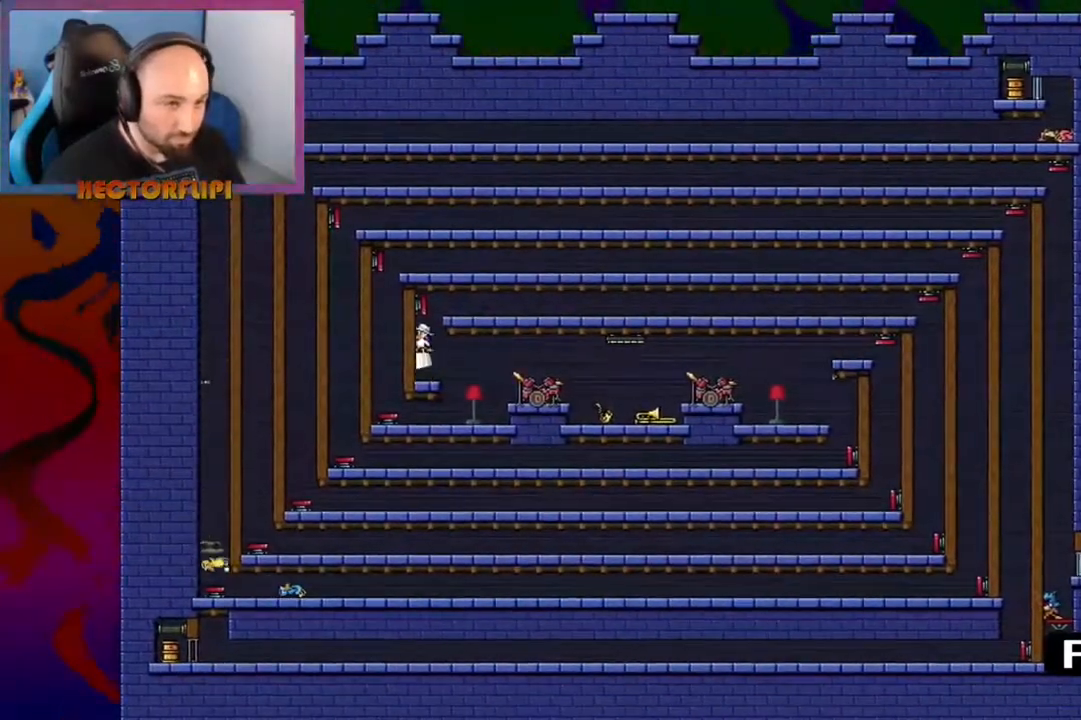
{"buttons": ["A"], "left_stick": "down", "right_stick": "center", "events": [[67, "A", "up"], [133, "A", "down"]]}
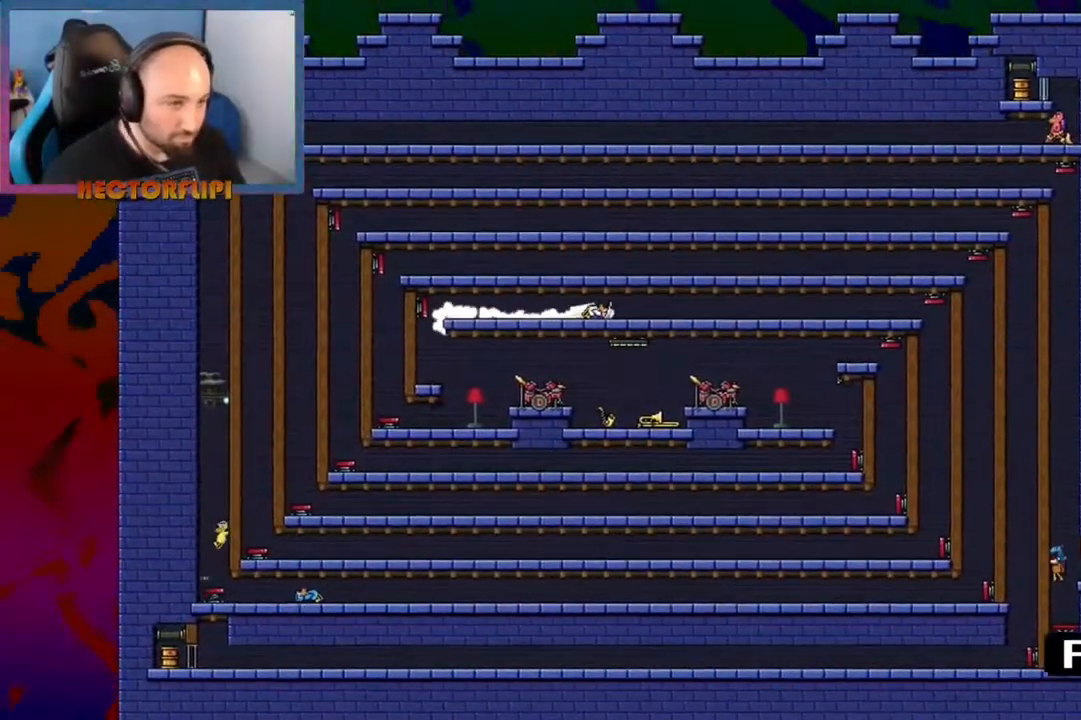
{"buttons": ["A"], "left_stick": "down", "right_stick": "center", "events": []}
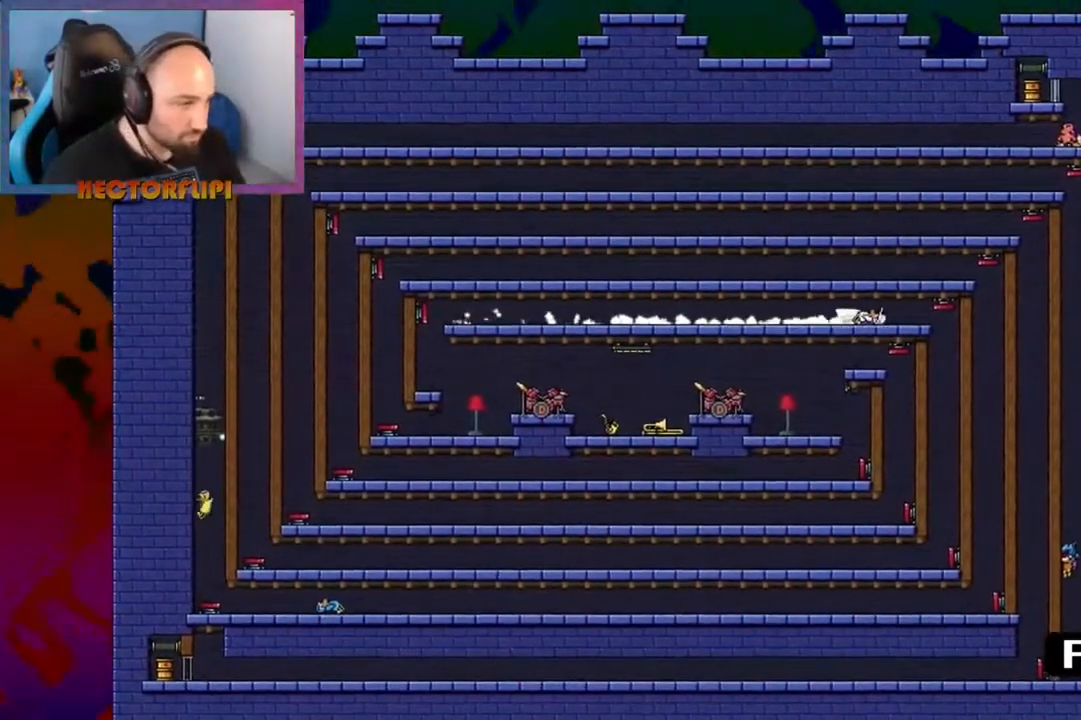
{"buttons": [], "left_stick": "right", "right_stick": "center", "events": [[117, "A", "up"], [267, "left_stick", "center"], [483, "left_stick", "right"]]}
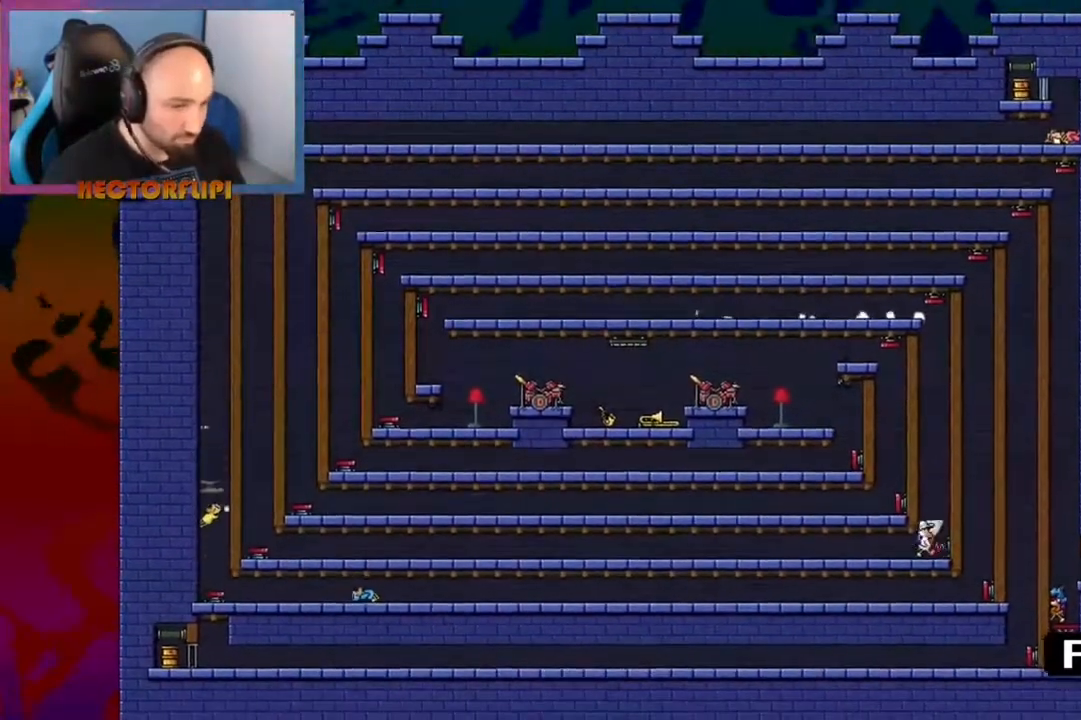
{"buttons": [], "left_stick": "down-right", "right_stick": "center", "events": [[83, "A", "down"], [150, "left_stick", "down-right"], [283, "A", "up"]]}
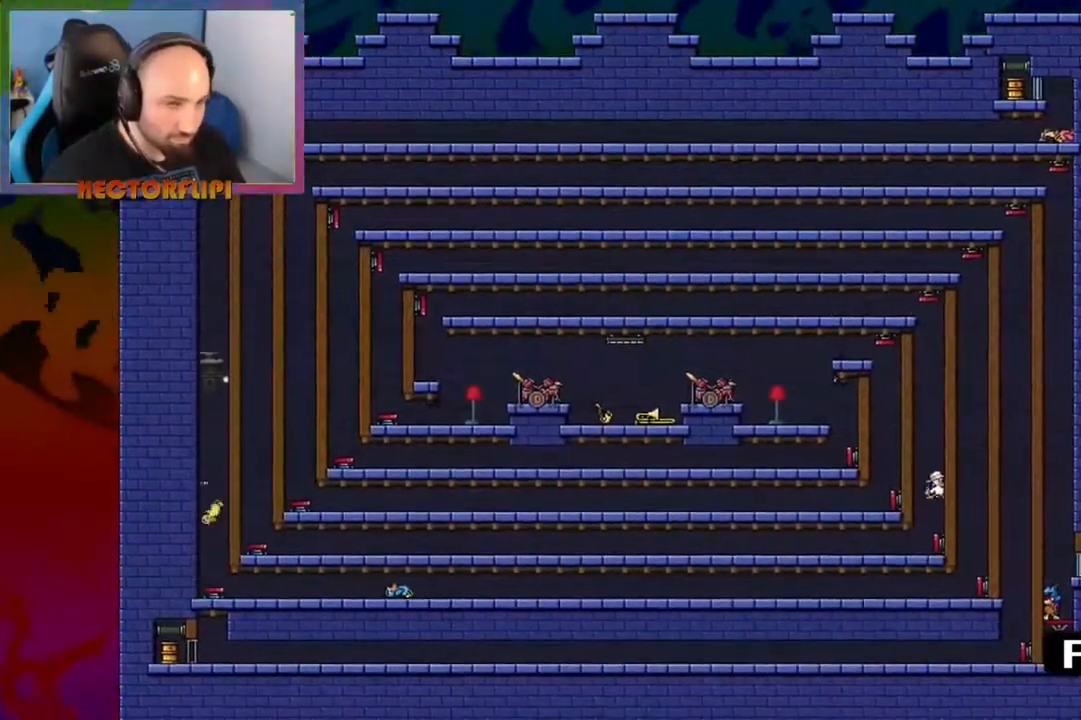
{"buttons": ["A"], "left_stick": "down", "right_stick": "center", "events": [[117, "A", "down"], [383, "left_stick", "down"]]}
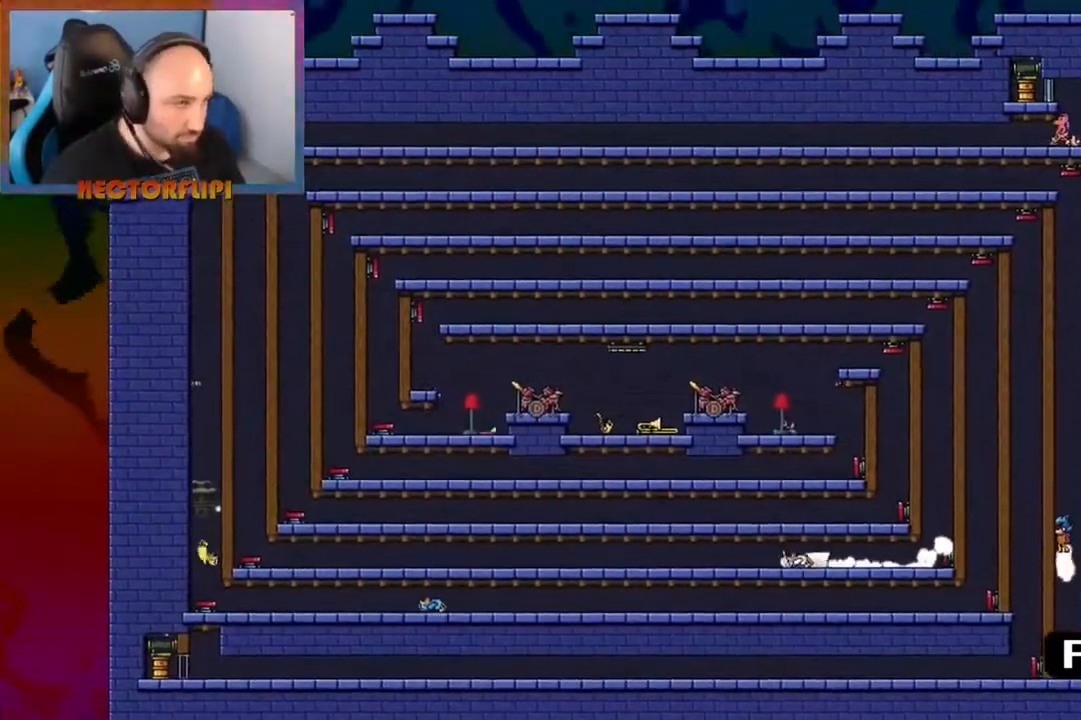
{"buttons": ["A"], "left_stick": "down", "right_stick": "center", "events": [[167, "A", "up"], [317, "A", "down"]]}
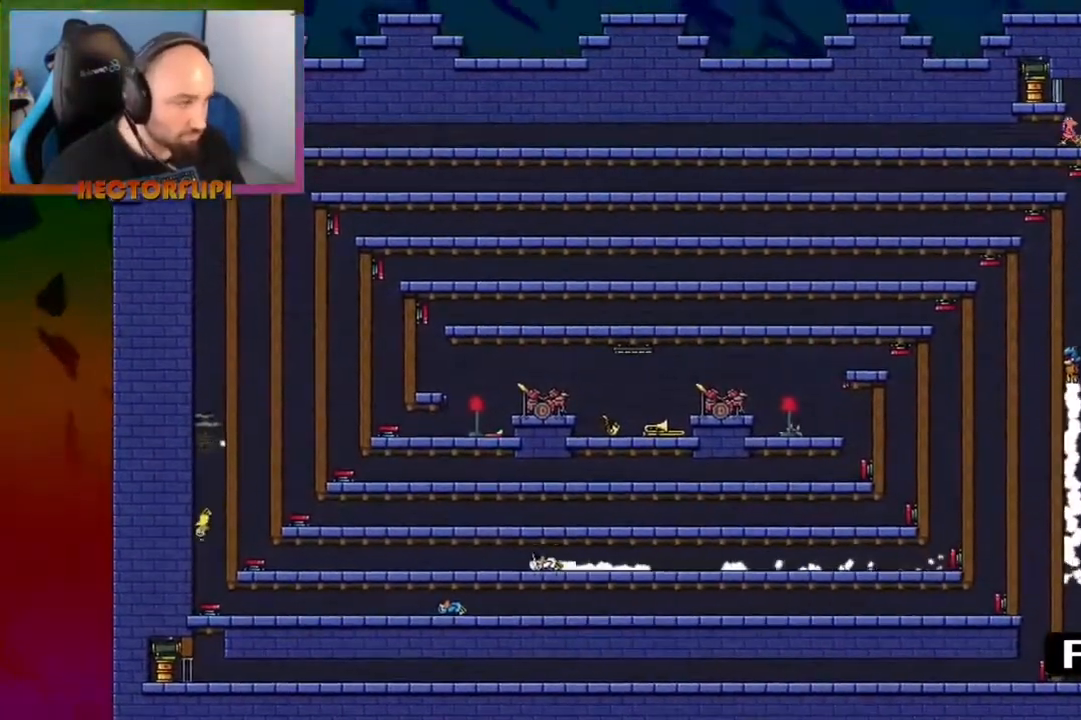
{"buttons": ["A"], "left_stick": "down", "right_stick": "center", "events": []}
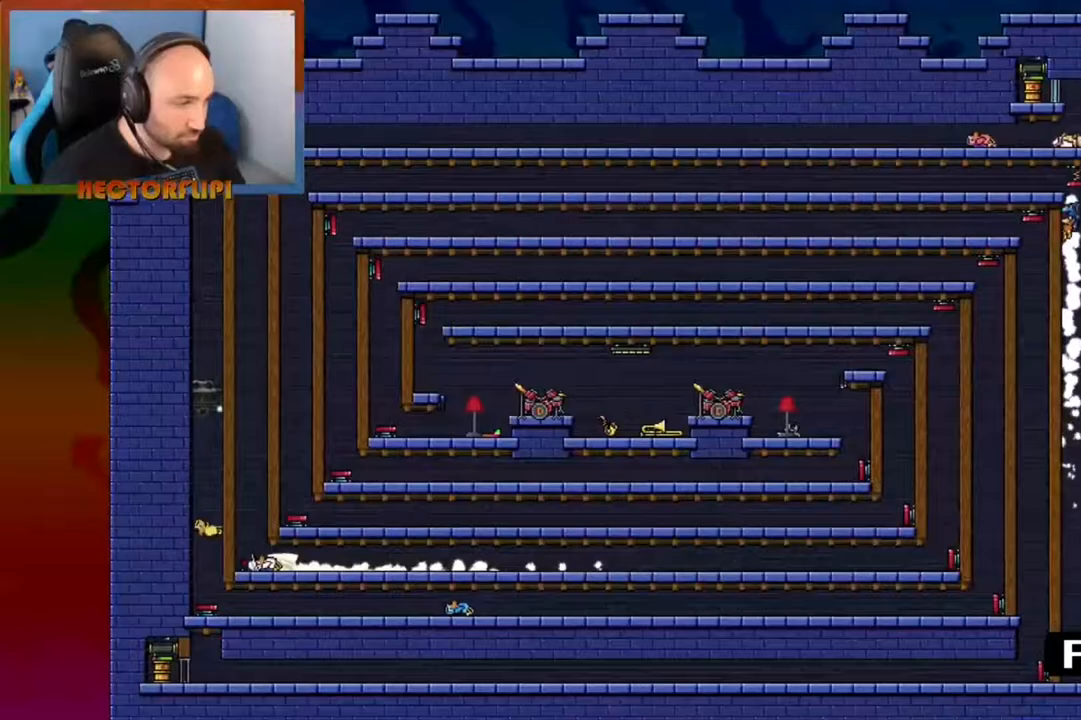
{"buttons": ["A"], "left_stick": "center", "right_stick": "center", "events": [[50, "A", "up"], [183, "left_stick", "left"], [233, "A", "down"], [450, "left_stick", "center"]]}
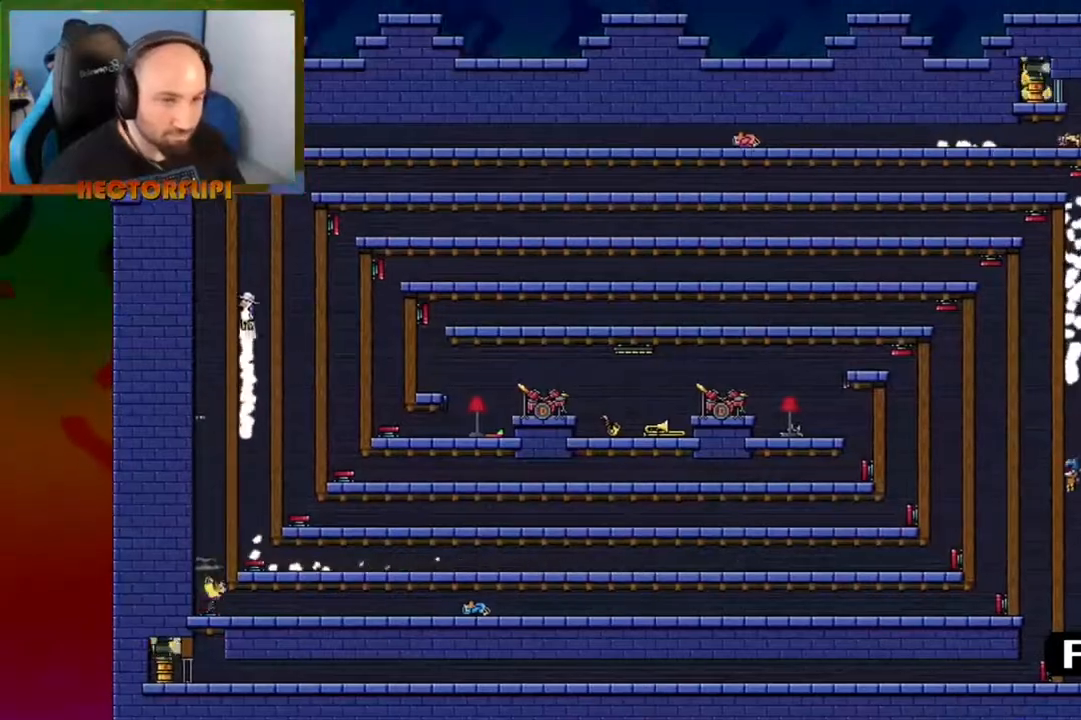
{"buttons": ["A"], "left_stick": "down", "right_stick": "center", "events": [[250, "left_stick", "down"]]}
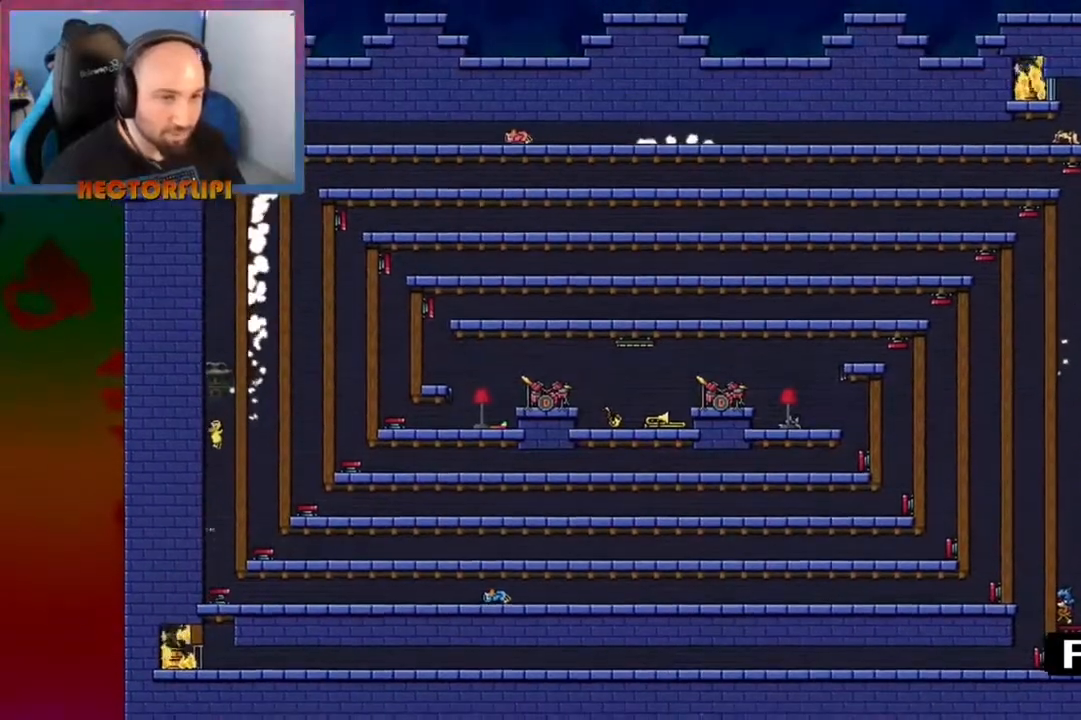
{"buttons": [], "left_stick": "down", "right_stick": "center", "events": [[483, "A", "up"]]}
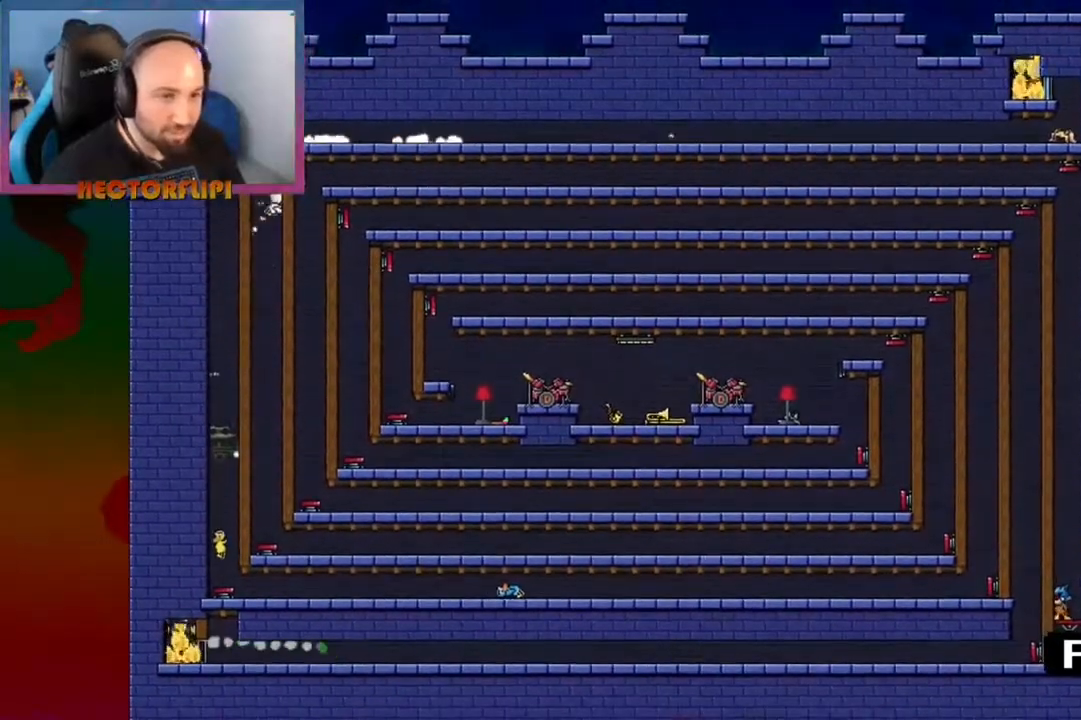
{"buttons": [], "left_stick": "center", "right_stick": "center", "events": [[100, "left_stick", "center"]]}
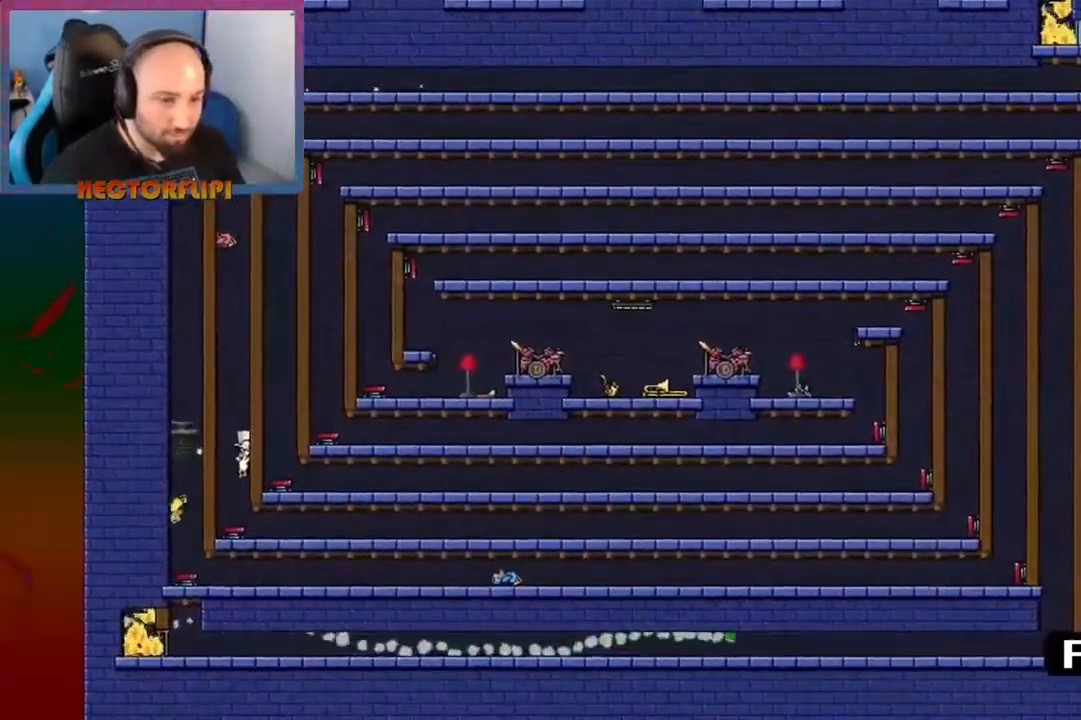
{"buttons": [], "left_stick": "center", "right_stick": "center", "events": [[33, "left_stick", "down"], [67, "A", "down"], [383, "A", "up"], [483, "left_stick", "center"]]}
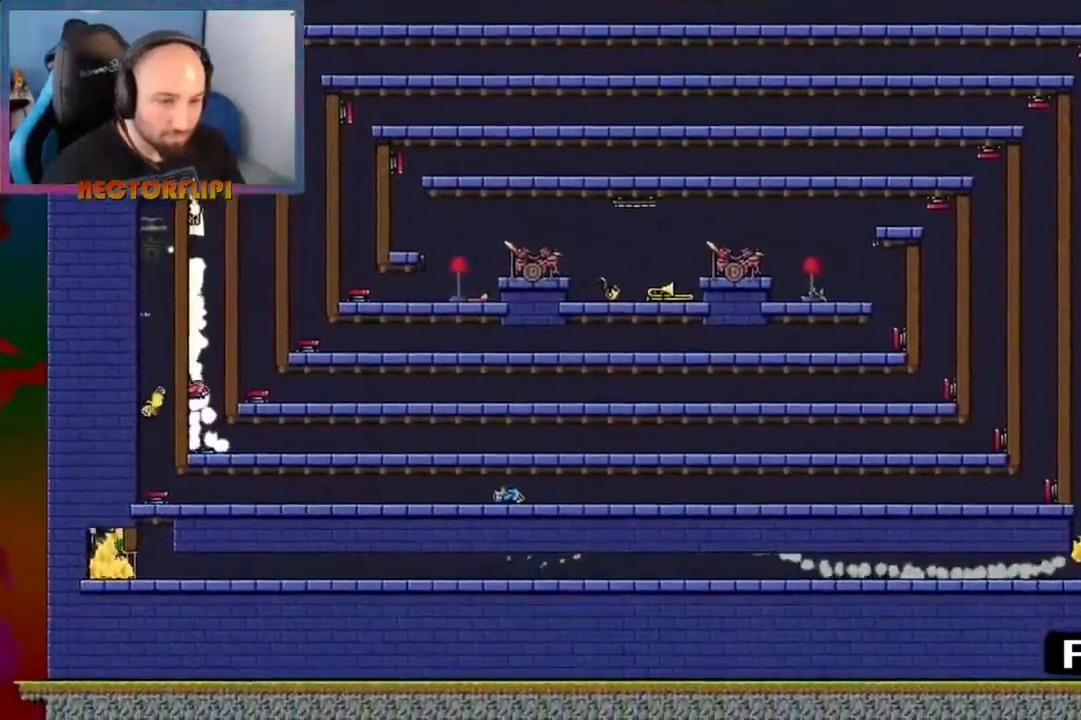
{"buttons": [], "left_stick": "left", "right_stick": "center", "events": [[433, "left_stick", "left"]]}
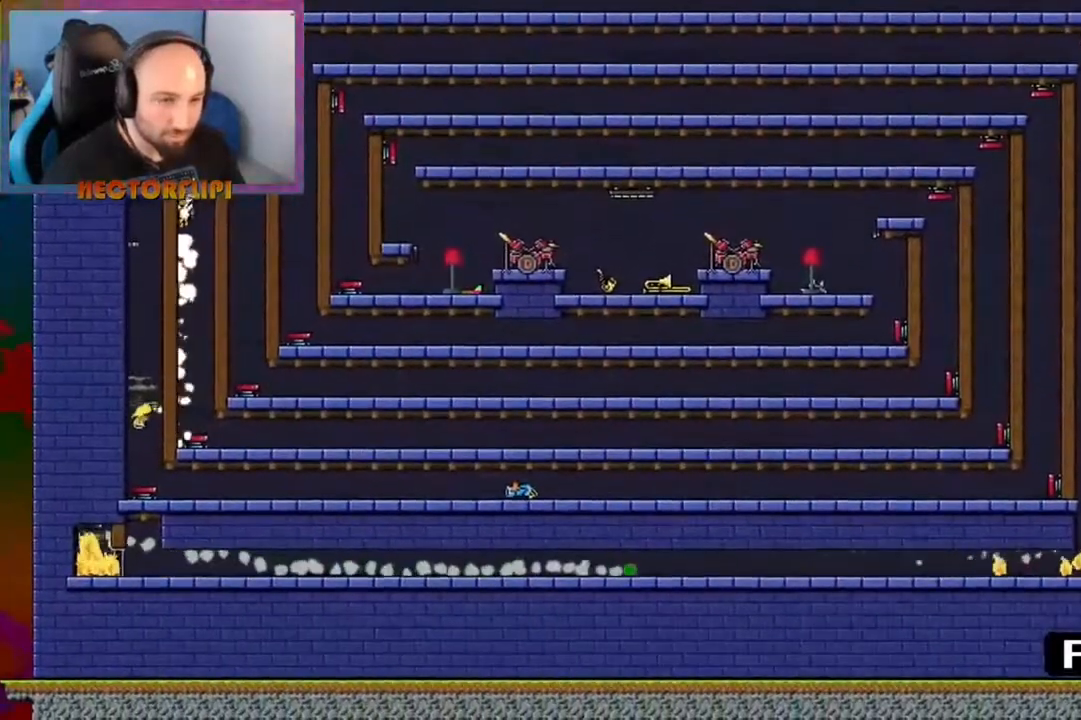
{"buttons": ["A"], "left_stick": "down", "right_stick": "center", "events": [[33, "left_stick", "center"], [167, "left_stick", "down"], [267, "A", "down"]]}
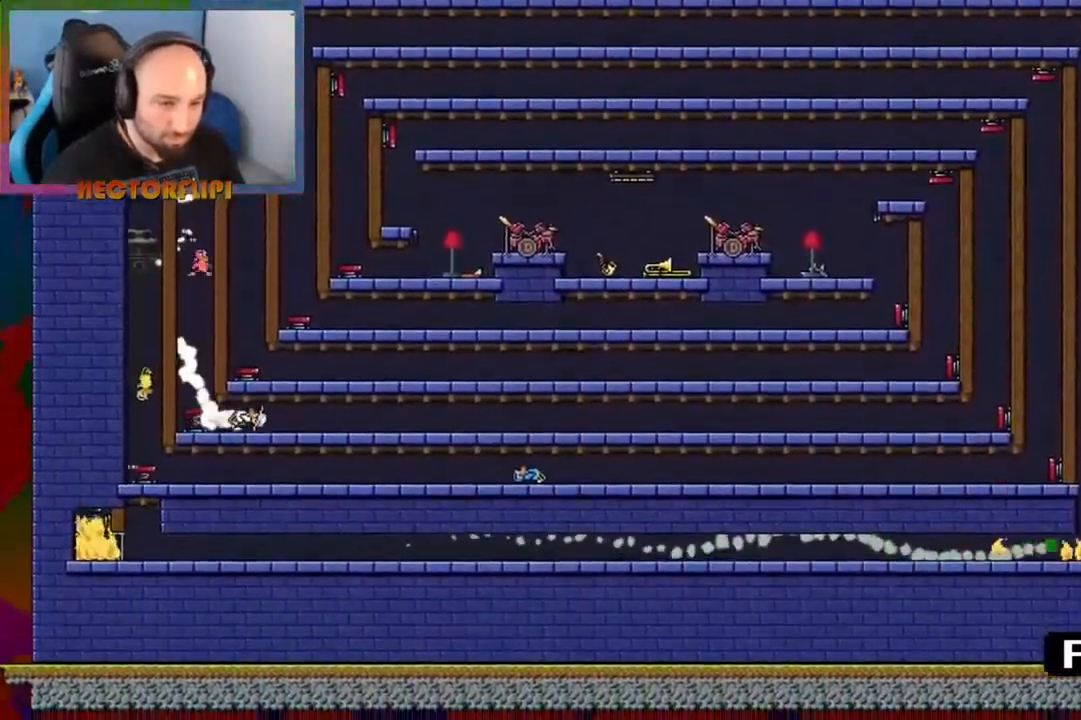
{"buttons": ["A"], "left_stick": "down", "right_stick": "center", "events": []}
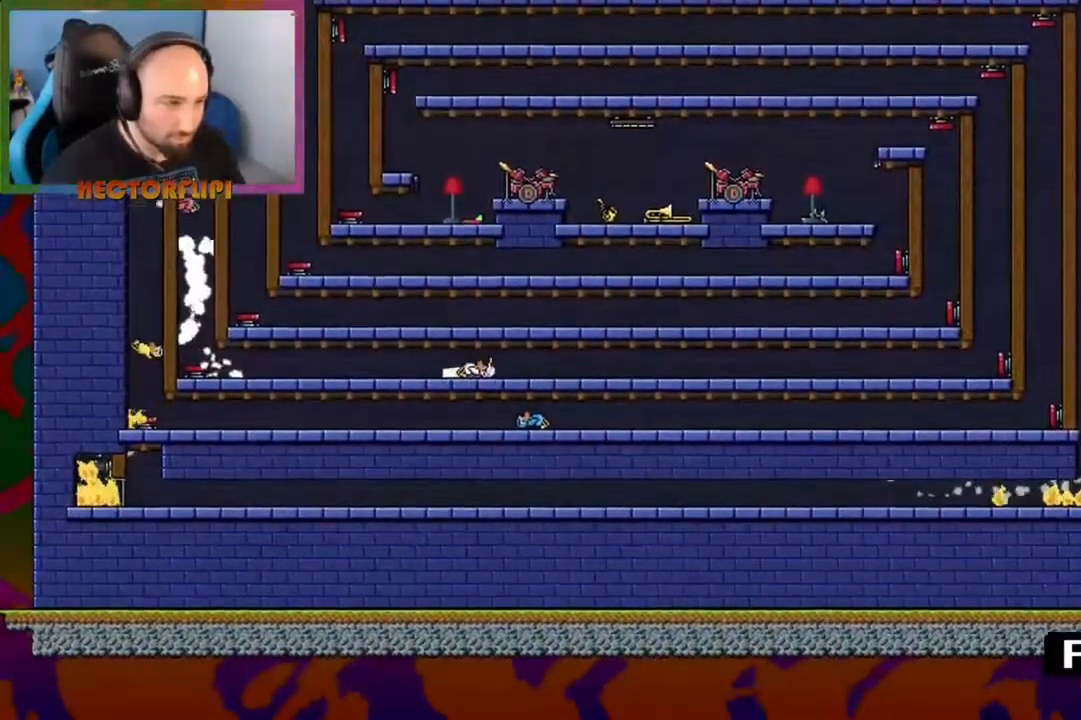
{"buttons": [], "left_stick": "down", "right_stick": "center", "events": [[483, "A", "up"]]}
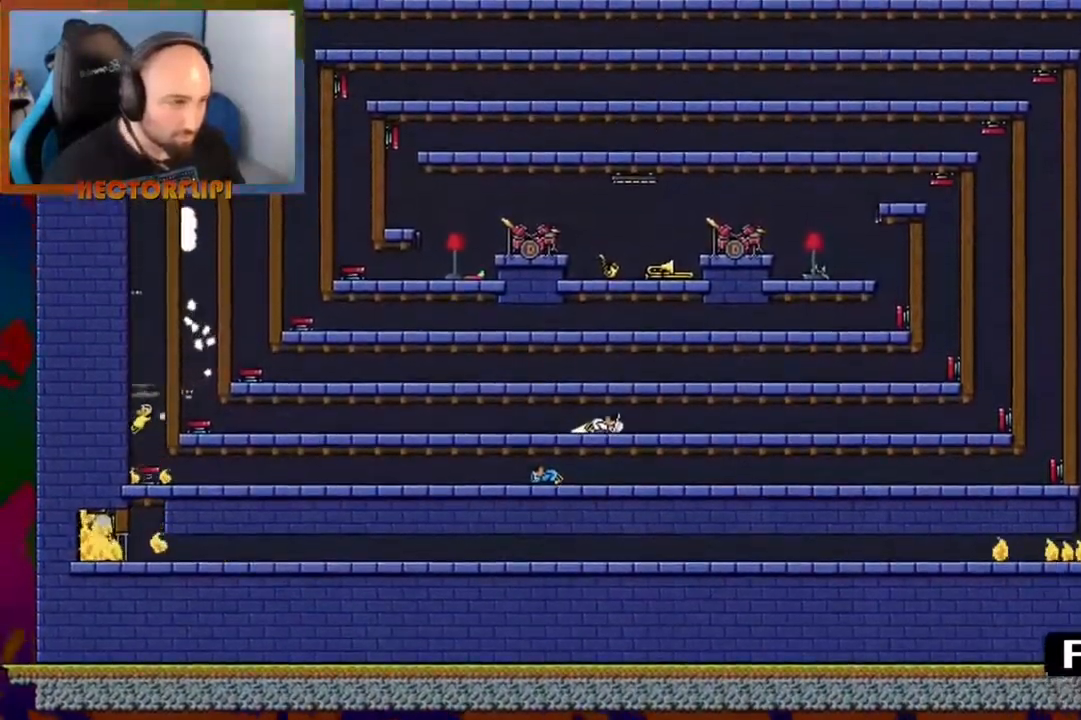
{"buttons": ["A"], "left_stick": "down", "right_stick": "center", "events": [[100, "A", "down"], [267, "A", "up"], [333, "A", "down"]]}
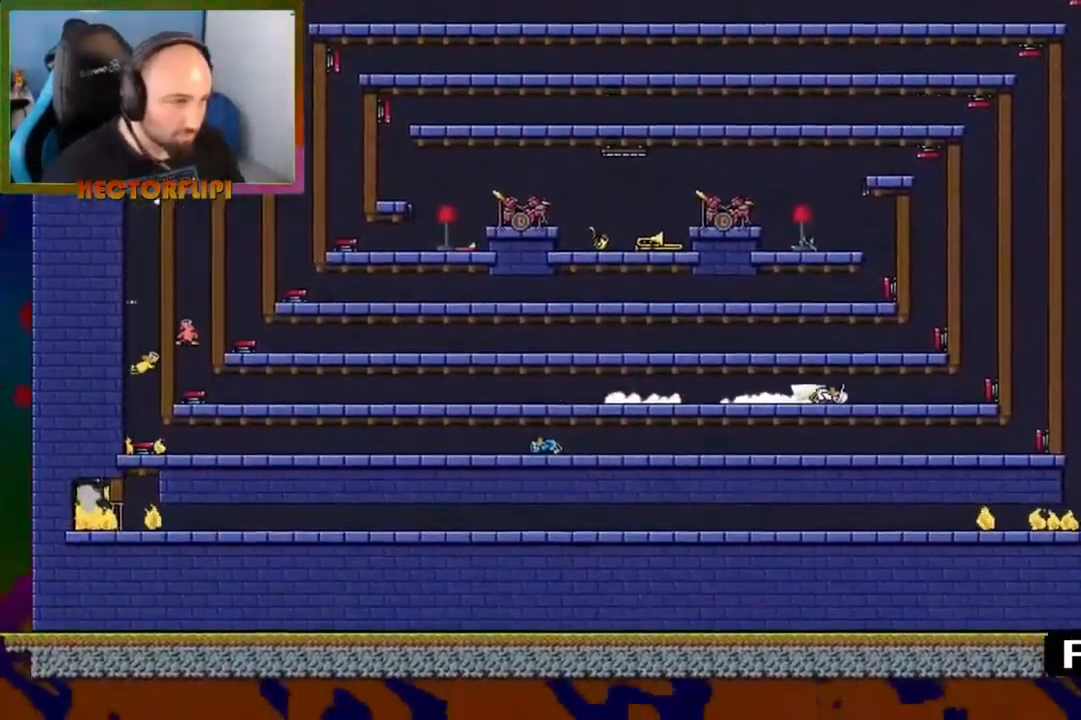
{"buttons": ["A"], "left_stick": "center", "right_stick": "center", "events": [[333, "left_stick", "center"]]}
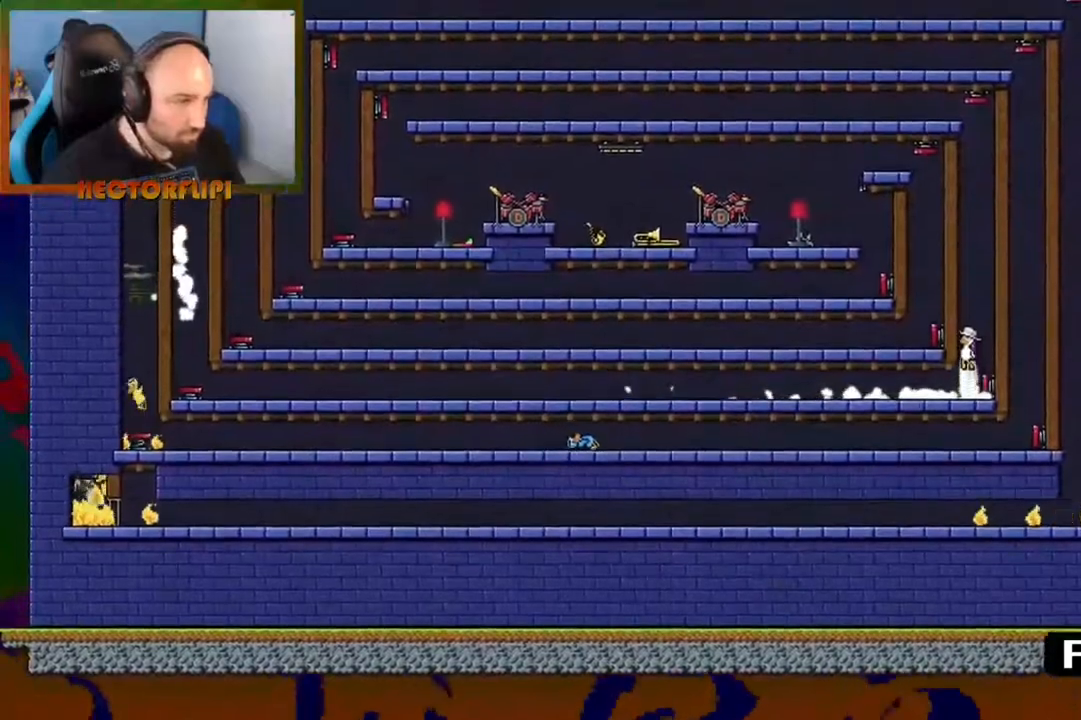
{"buttons": ["A"], "left_stick": "left", "right_stick": "center", "events": [[117, "A", "up"], [217, "A", "down"], [450, "left_stick", "left"]]}
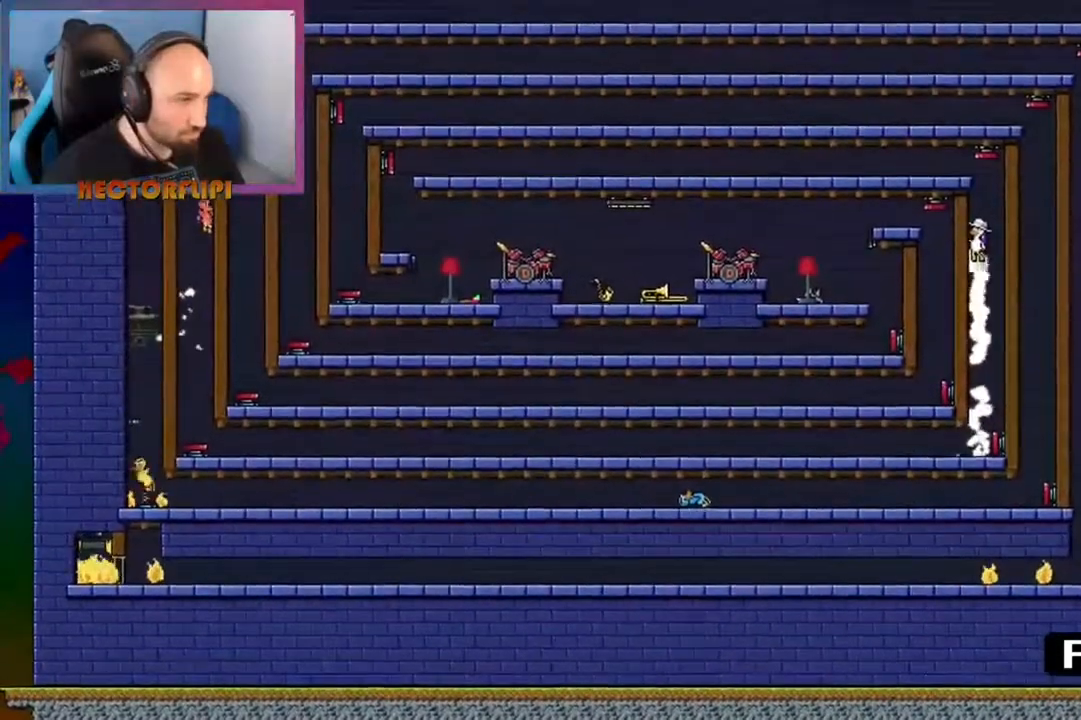
{"buttons": [], "left_stick": "down", "right_stick": "center", "events": [[133, "left_stick", "down-right"], [400, "left_stick", "down"], [467, "A", "up"]]}
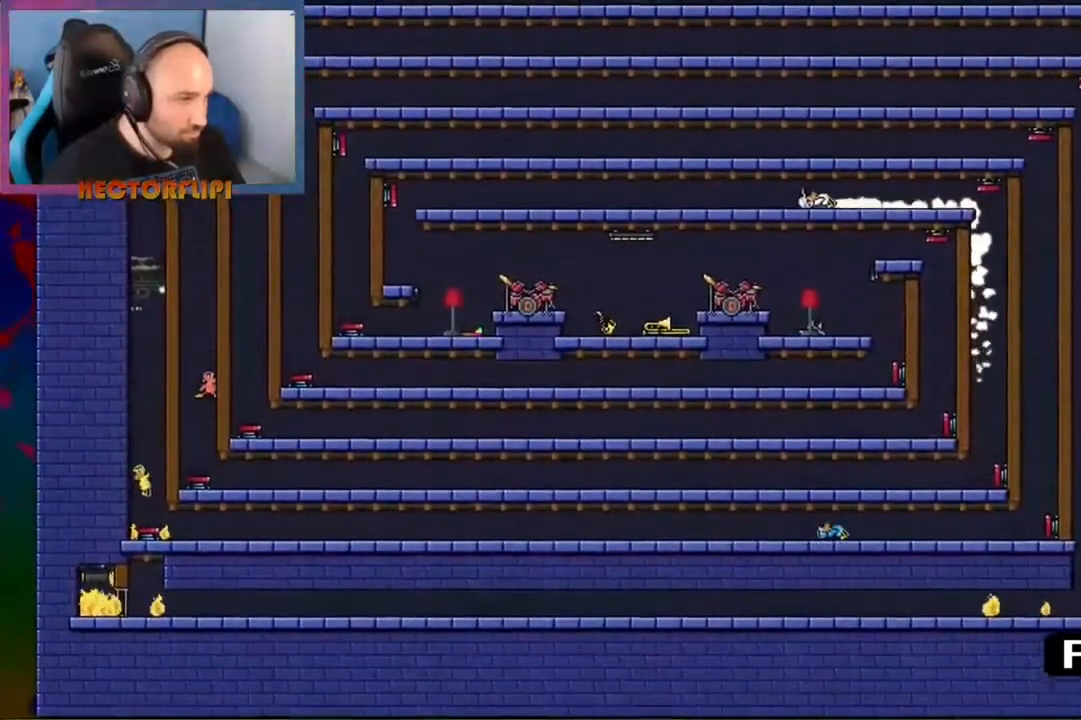
{"buttons": ["A"], "left_stick": "down", "right_stick": "center", "events": [[200, "A", "down"]]}
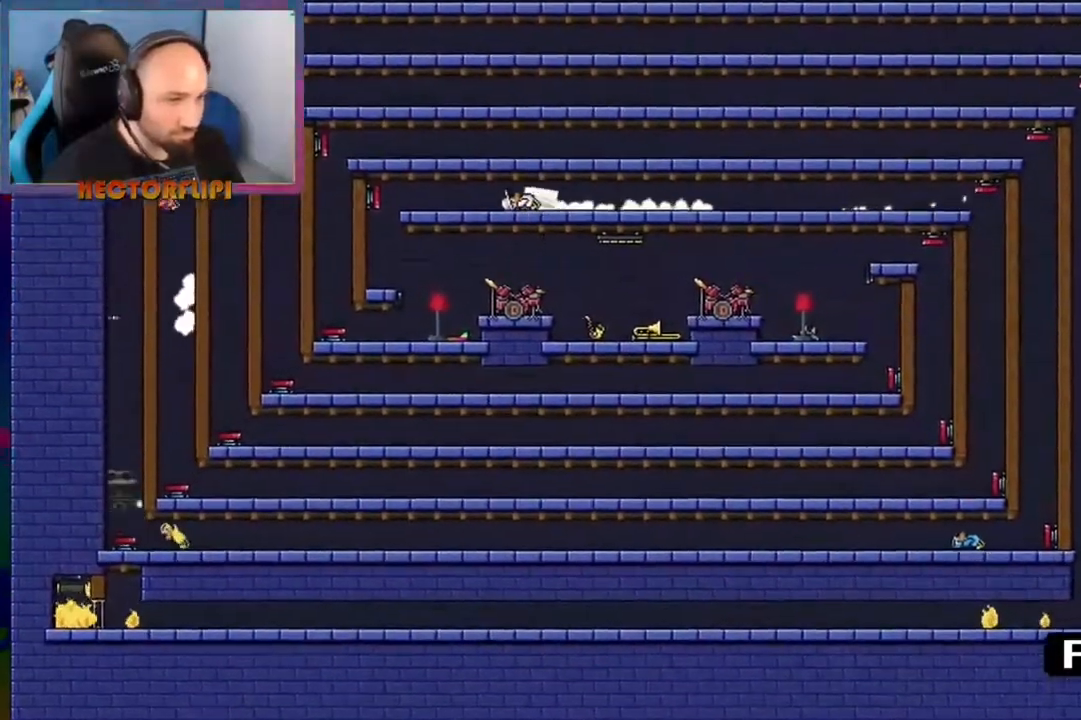
{"buttons": [], "left_stick": "down-left", "right_stick": "center", "events": [[167, "A", "up"], [250, "left_stick", "down-left"]]}
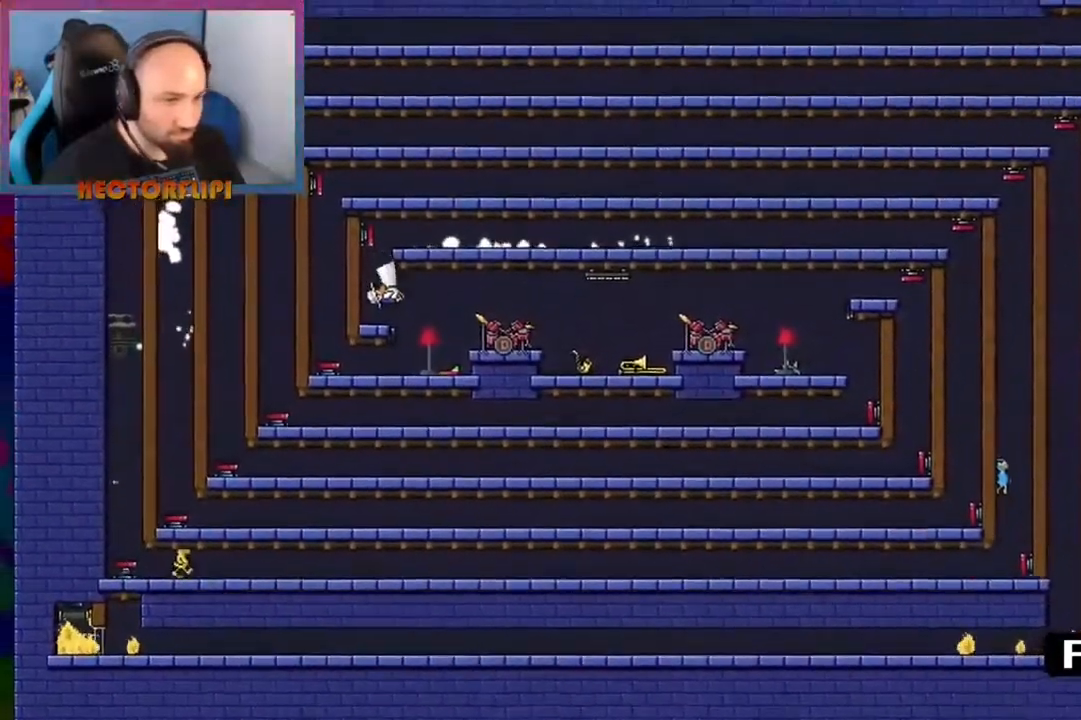
{"buttons": [], "left_stick": "right", "right_stick": "center", "events": [[100, "left_stick", "center"], [283, "left_stick", "right"]]}
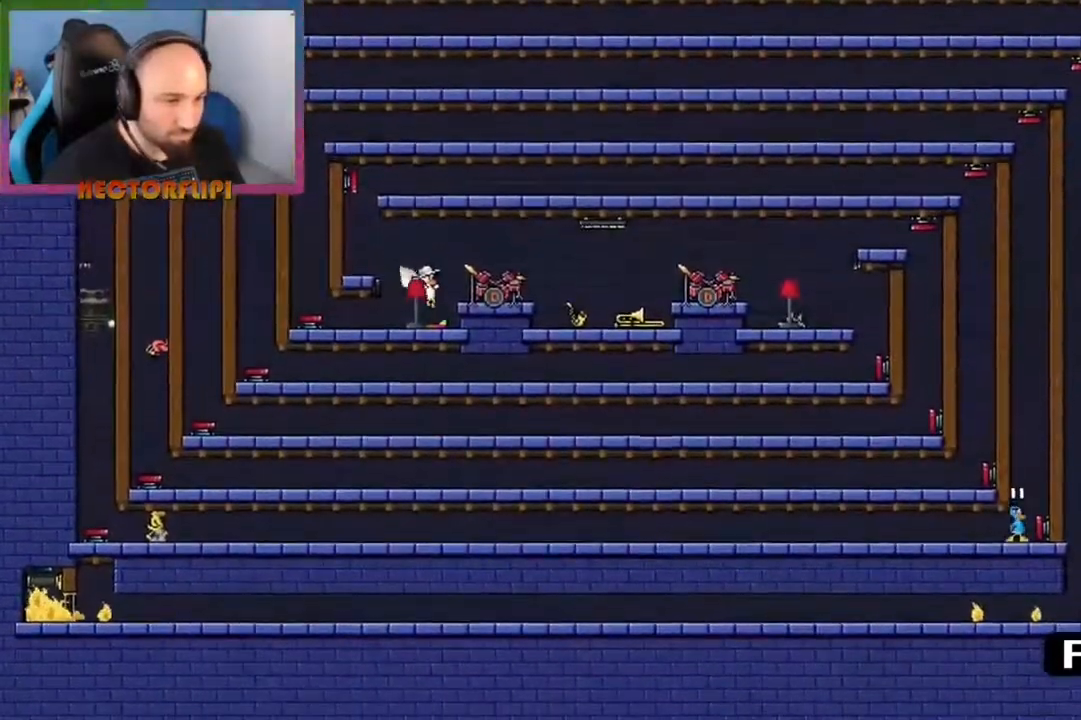
{"buttons": [], "left_stick": "left", "right_stick": "center"}